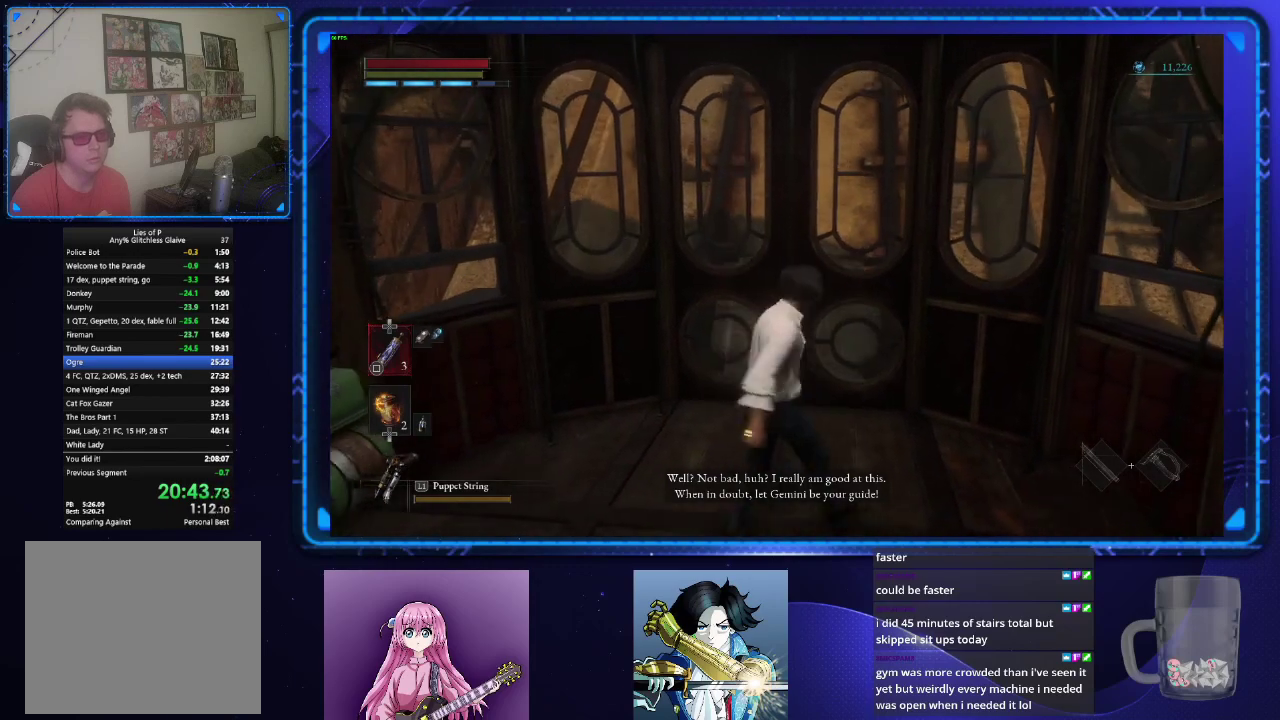
Gameplay with a controller (PlayStation layout); each line is a JSON object with the inputs held at the frame after it. "events" lists button and stick changes between this image and that frame as [ms after this image, input, new state], when the widget could be followed in between.
{"buttons": [], "left_stick": "up", "right_stick": "center"}
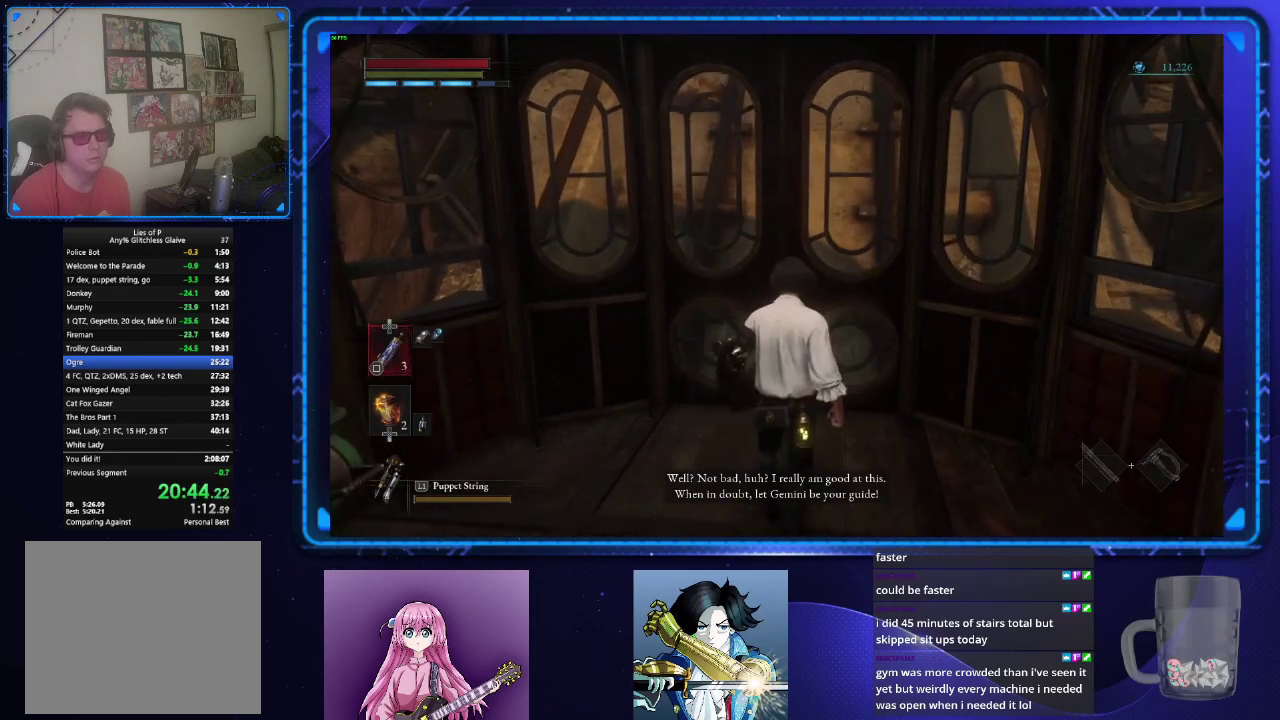
{"buttons": [], "left_stick": "up", "right_stick": "center", "events": []}
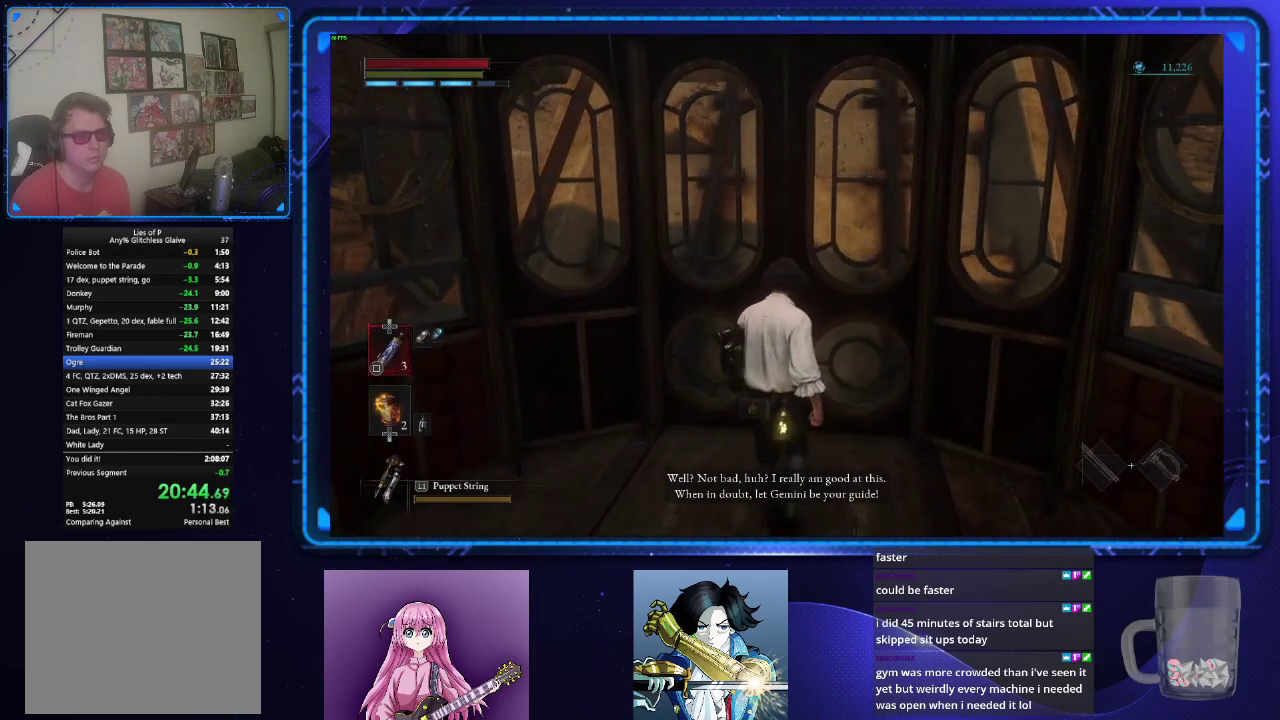
{"buttons": [], "left_stick": "center", "right_stick": "center", "events": [[83, "left_stick", "center"]]}
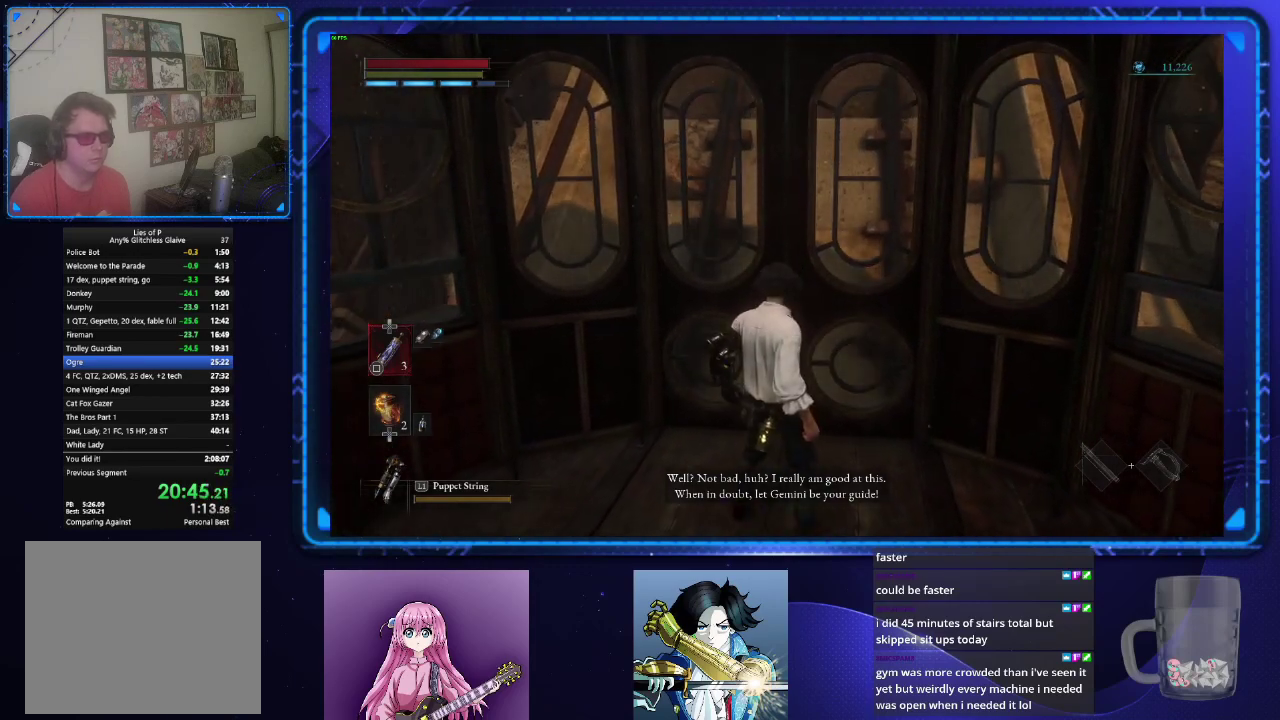
{"buttons": [], "left_stick": "center", "right_stick": "center", "events": []}
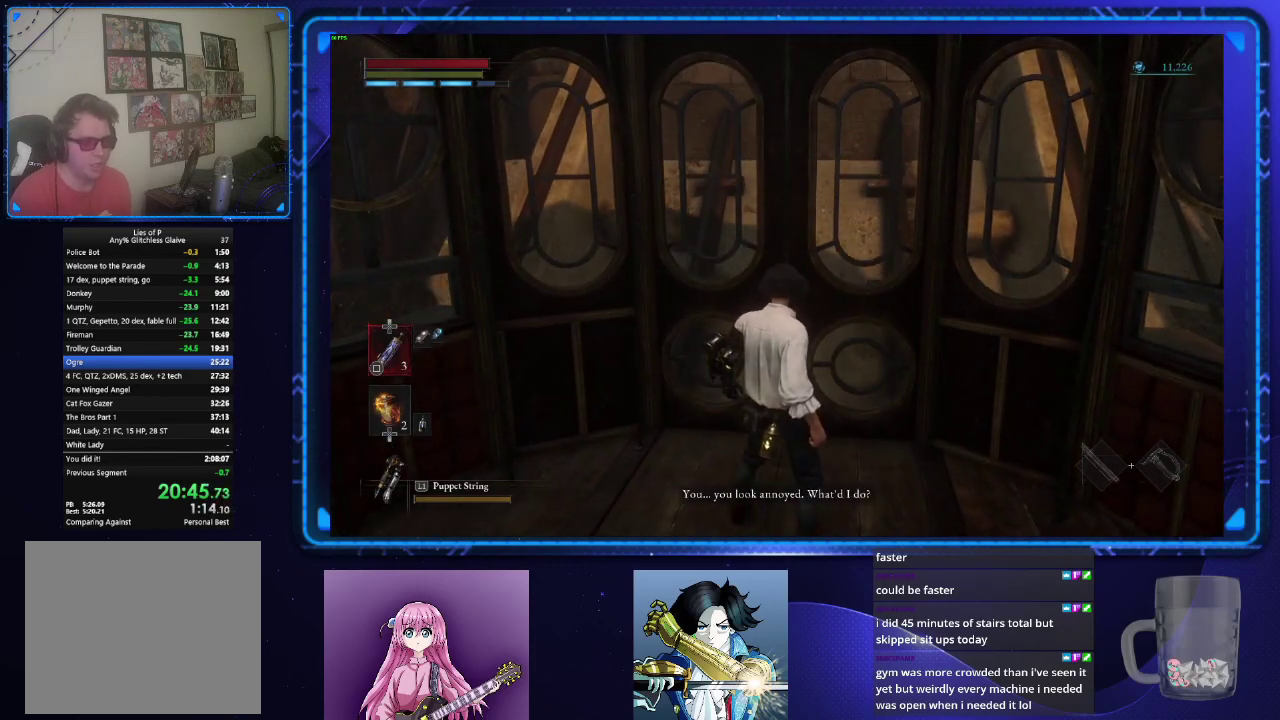
{"buttons": [], "left_stick": "center", "right_stick": "center", "events": []}
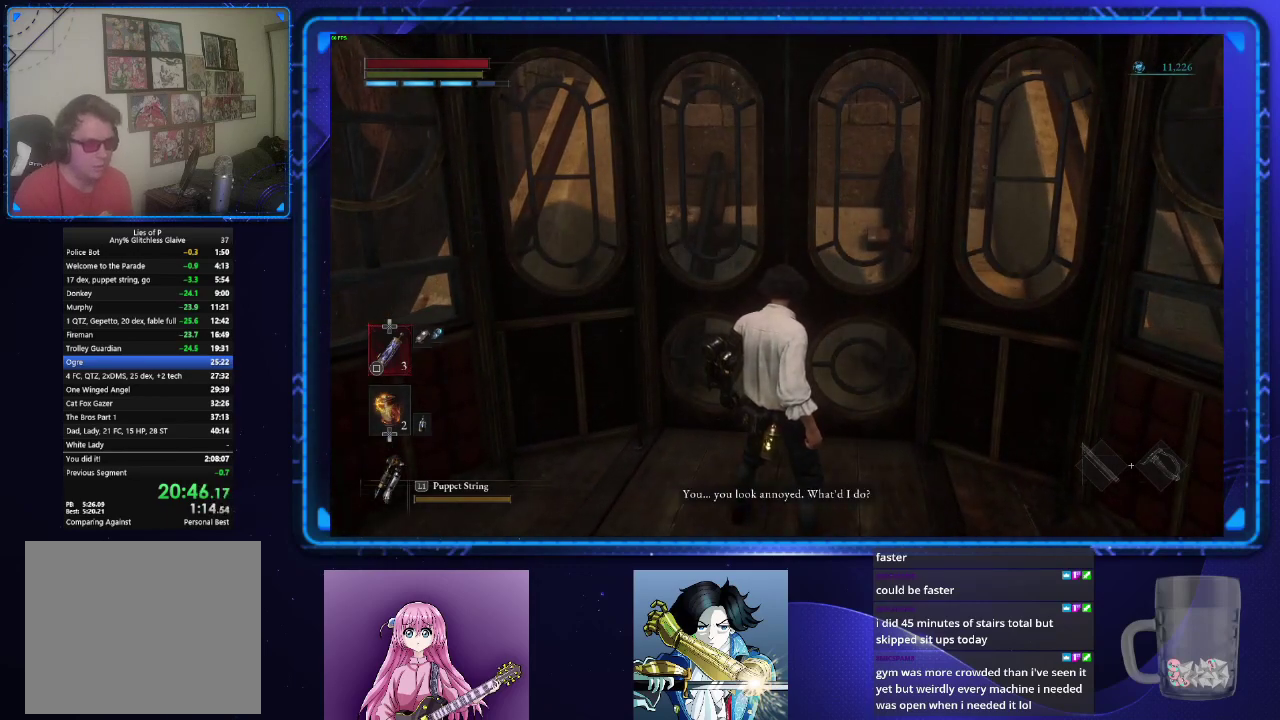
{"buttons": [], "left_stick": "center", "right_stick": "center", "events": []}
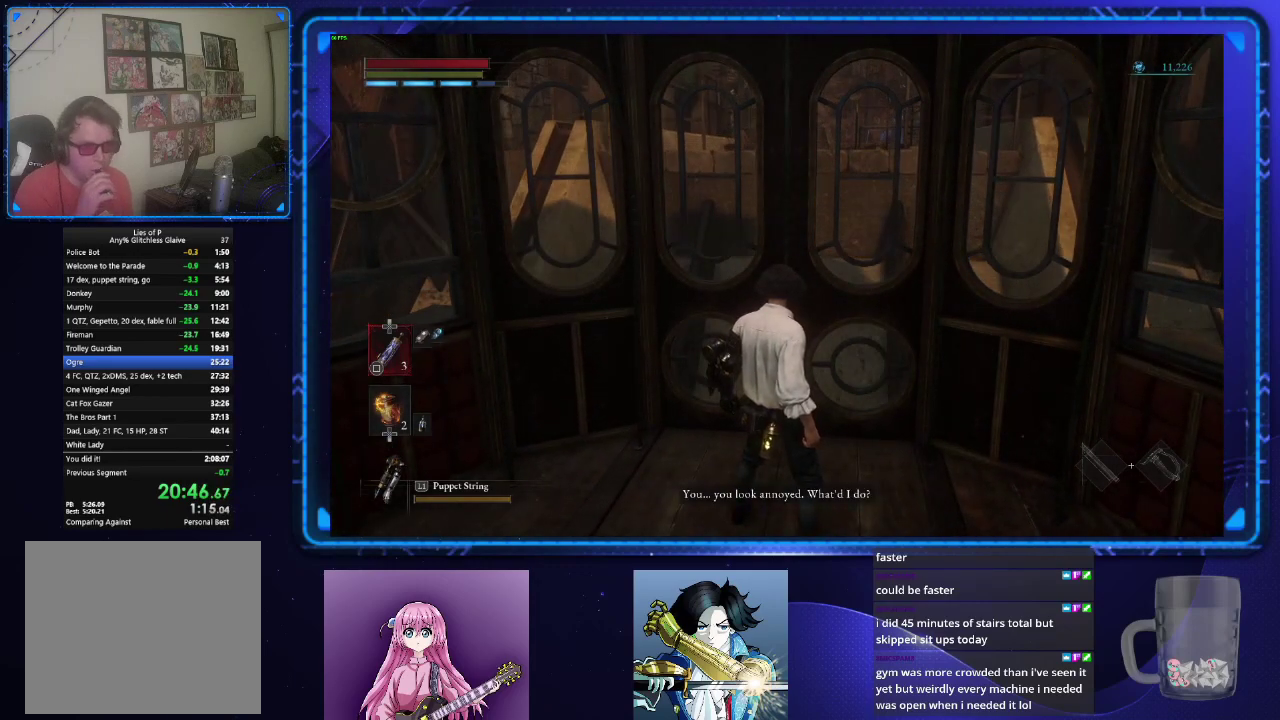
{"buttons": [], "left_stick": "center", "right_stick": "center", "events": []}
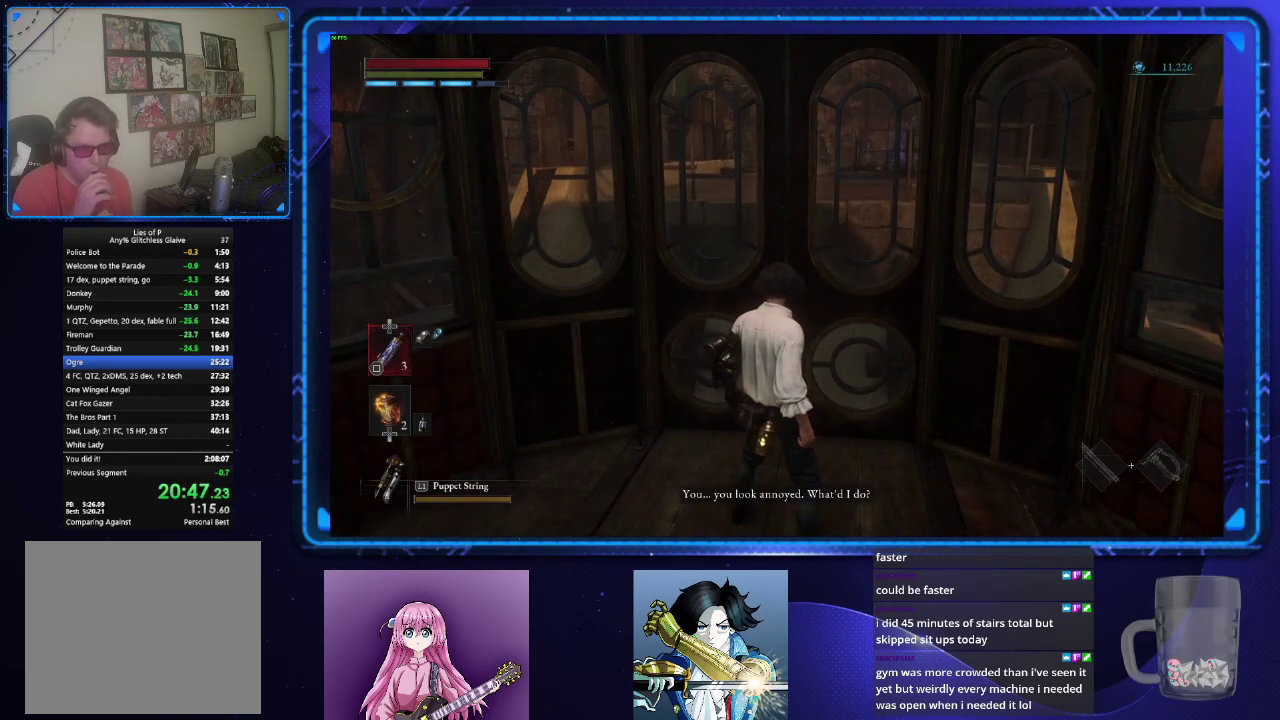
{"buttons": [], "left_stick": "center", "right_stick": "center", "events": []}
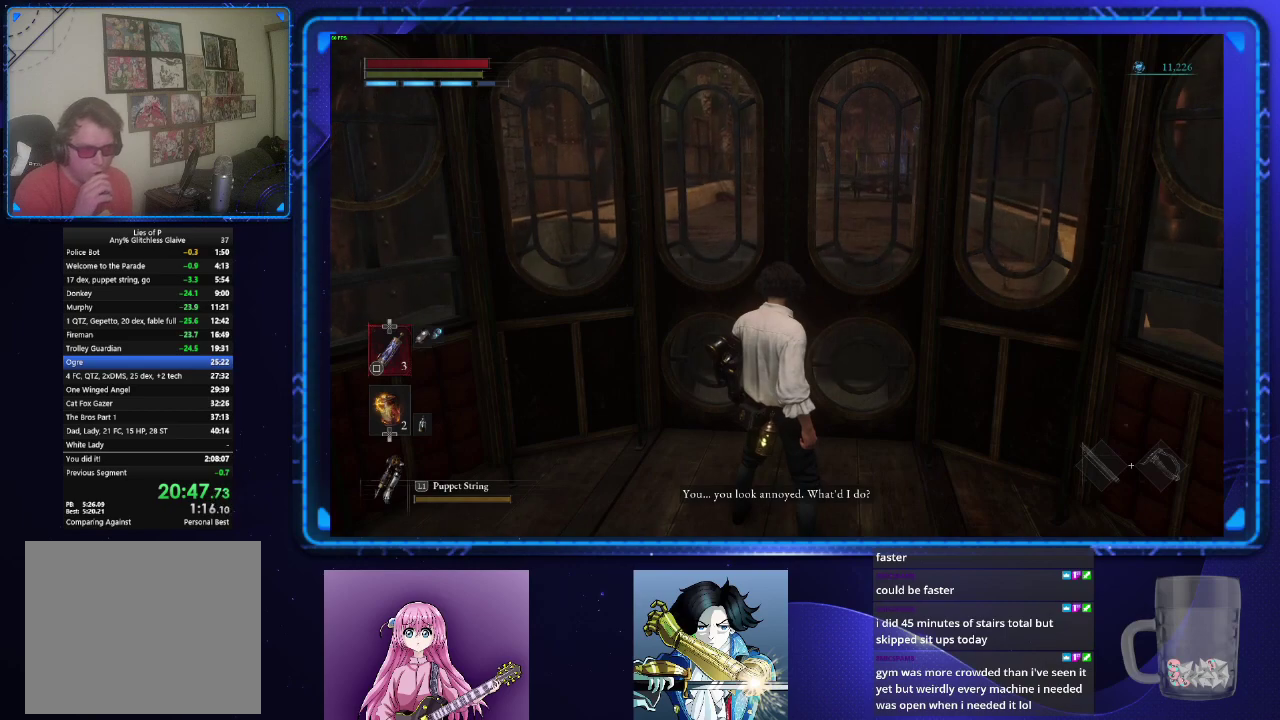
{"buttons": [], "left_stick": "center", "right_stick": "center", "events": []}
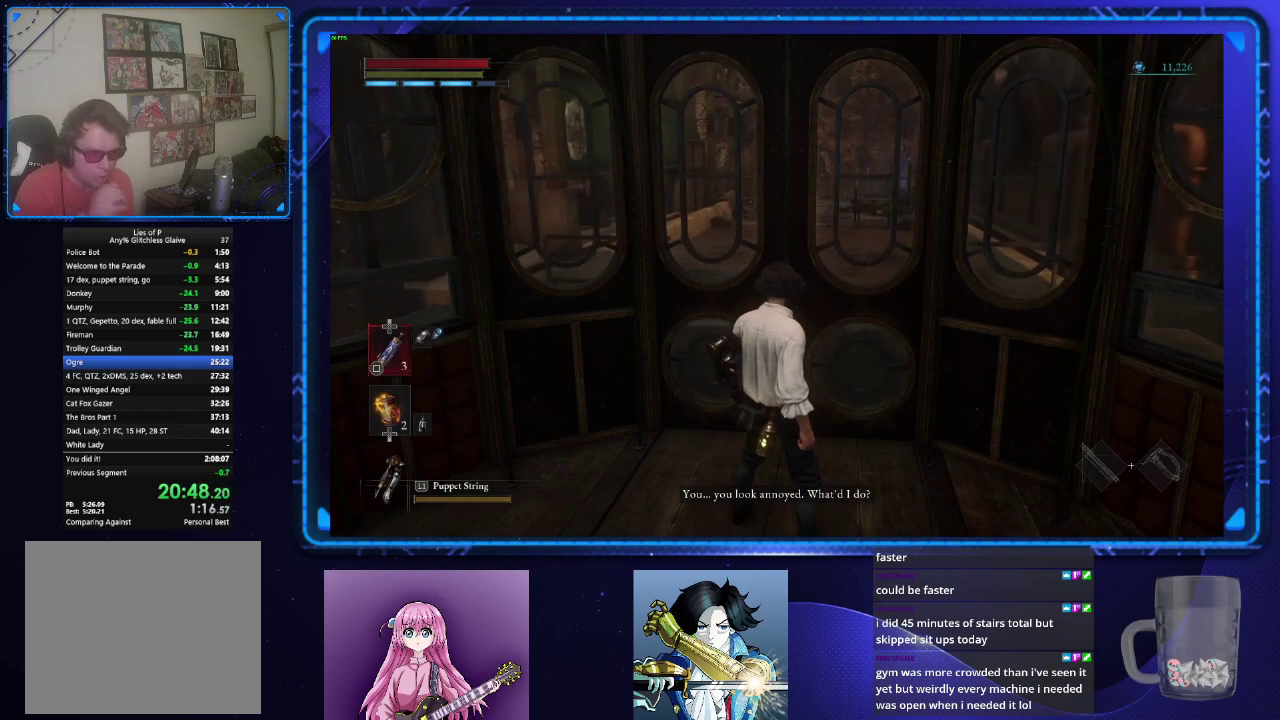
{"buttons": [], "left_stick": "center", "right_stick": "center", "events": []}
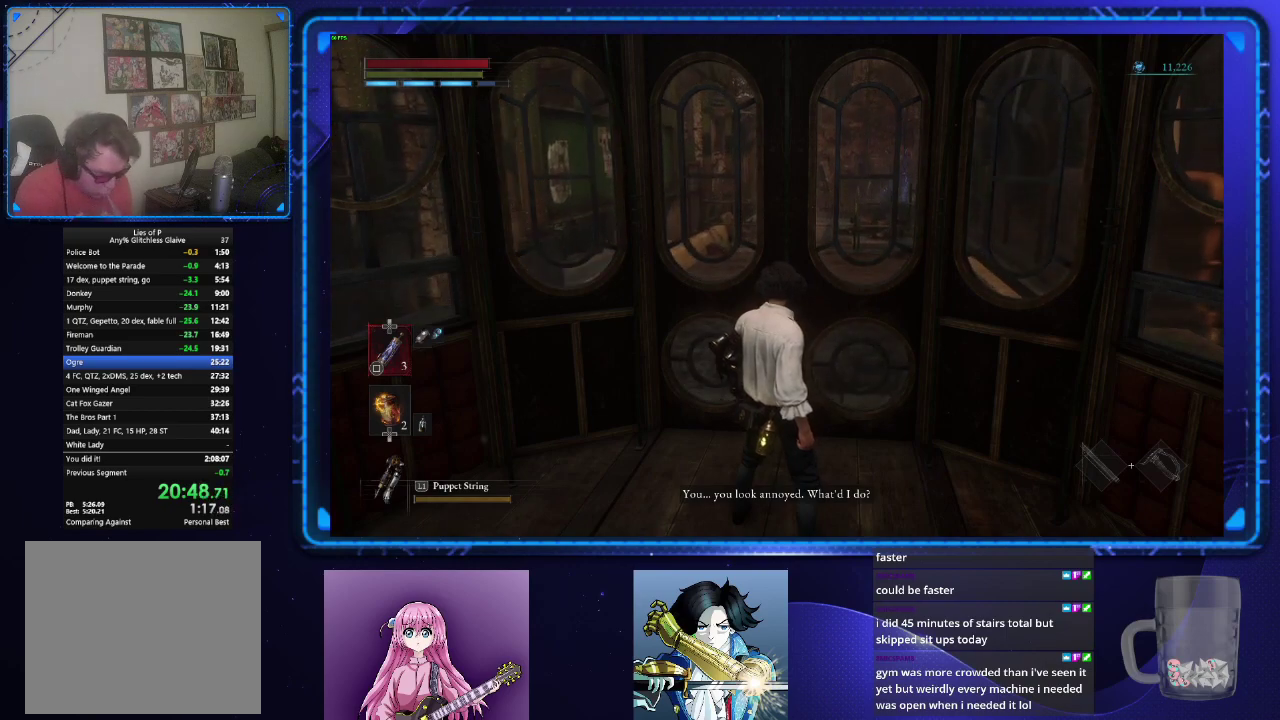
{"buttons": [], "left_stick": "center", "right_stick": "center", "events": []}
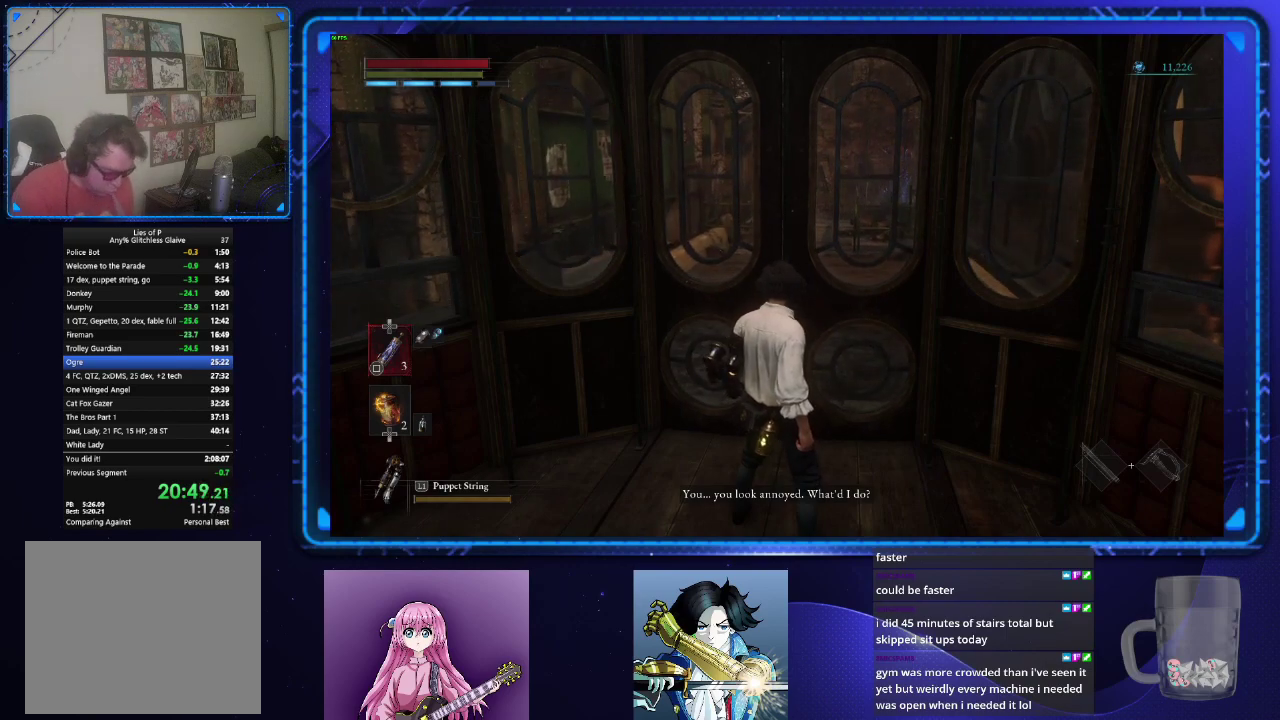
{"buttons": [], "left_stick": "up", "right_stick": "center", "events": [[301, "left_stick", "up"]]}
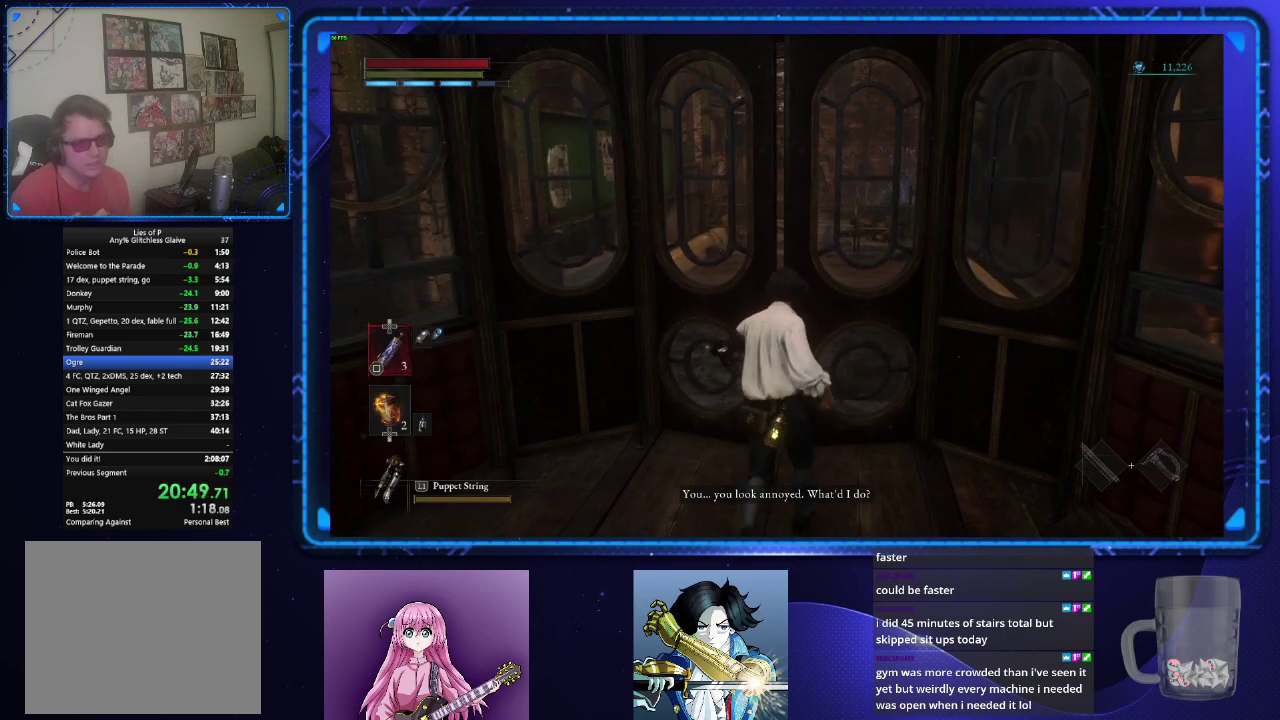
{"buttons": ["CIRCLE"], "left_stick": "up", "right_stick": "center", "events": [[100, "CIRCLE", "down"]]}
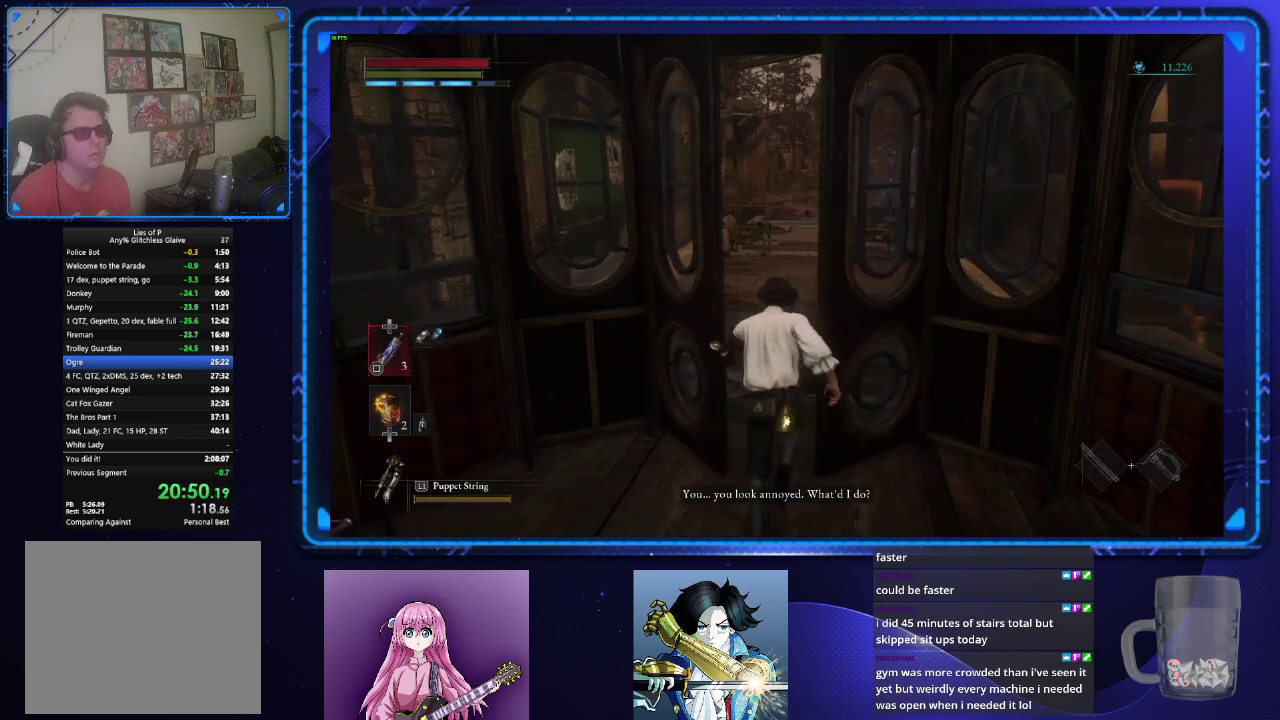
{"buttons": ["CIRCLE"], "left_stick": "up", "right_stick": "center", "events": []}
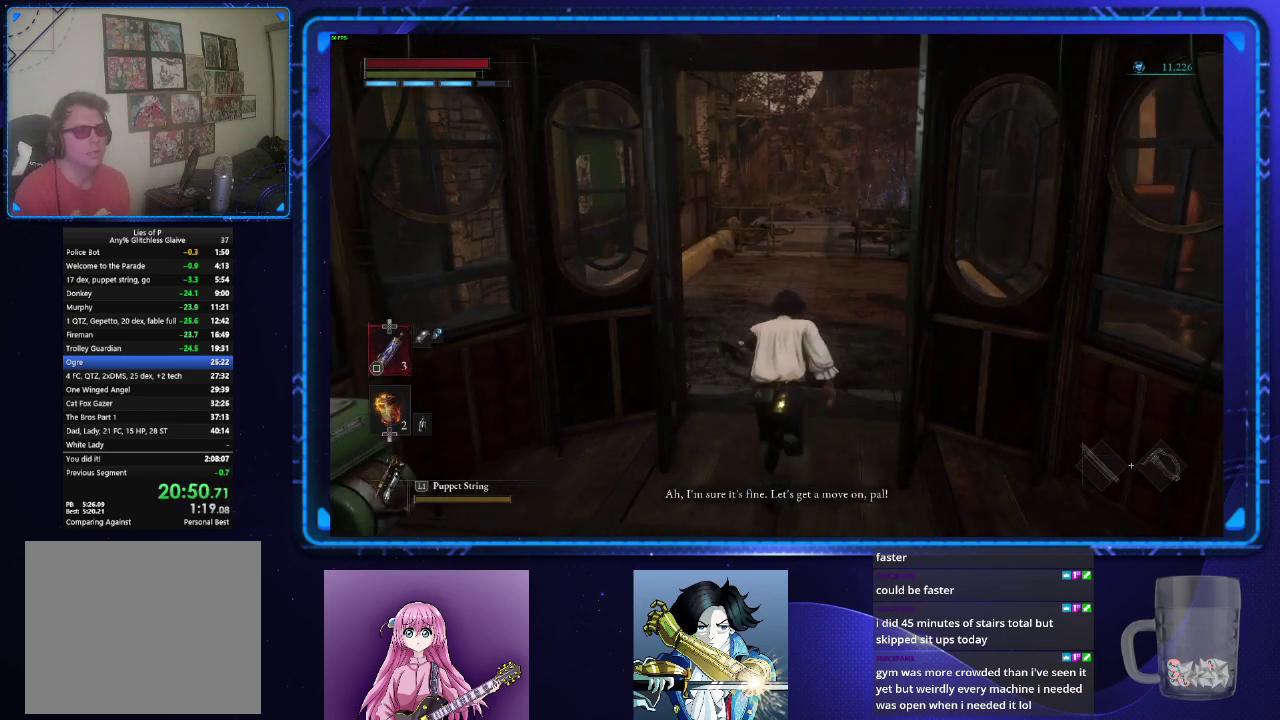
{"buttons": ["CIRCLE"], "left_stick": "up", "right_stick": "center", "events": []}
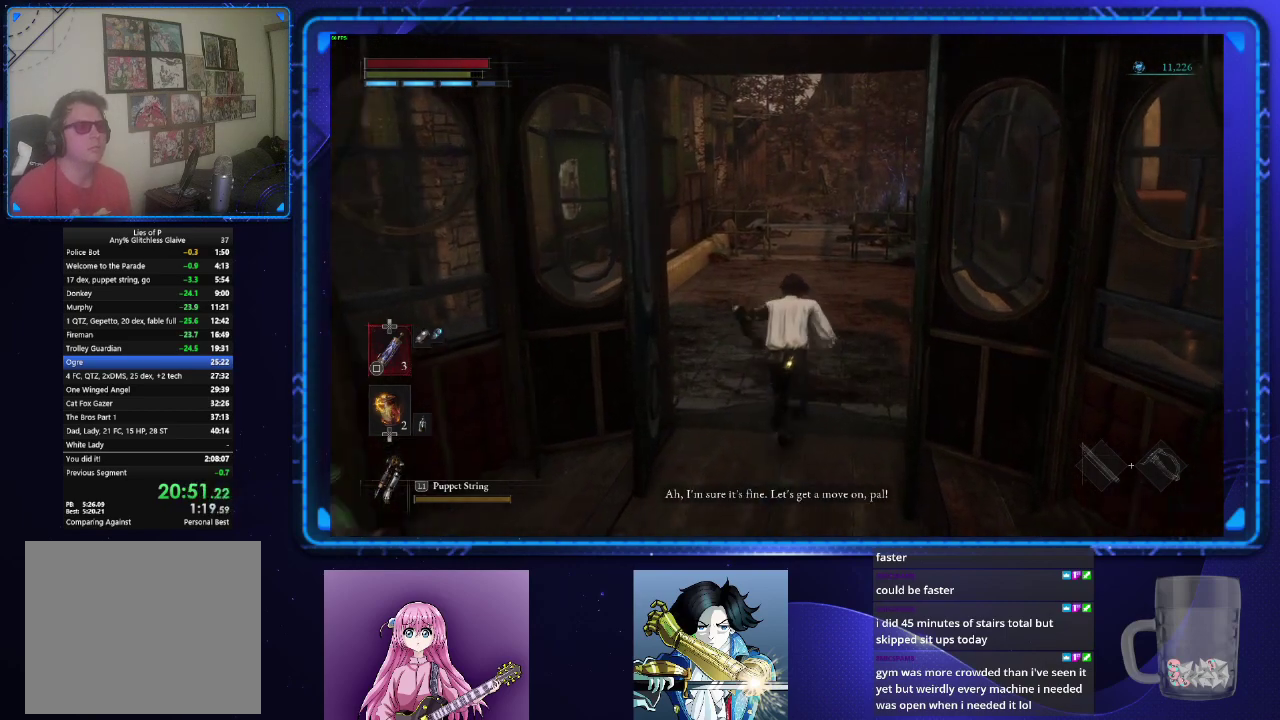
{"buttons": ["CIRCLE"], "left_stick": "up", "right_stick": "center", "events": []}
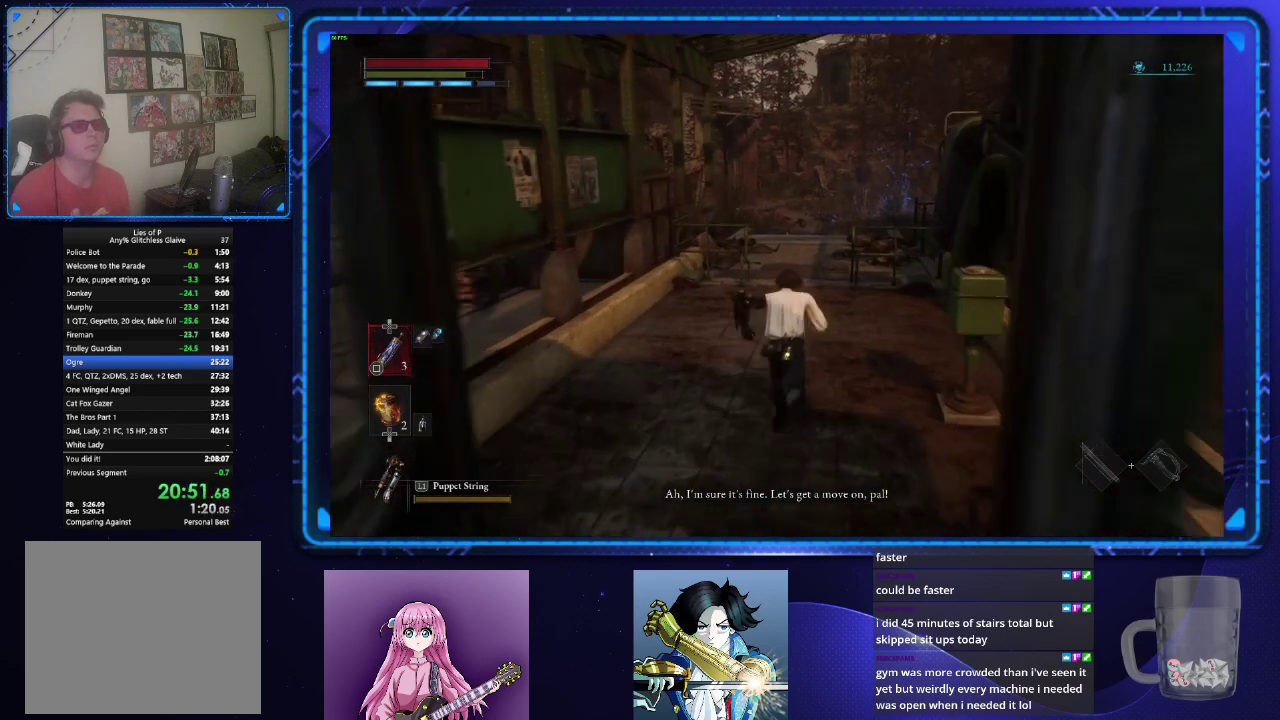
{"buttons": ["CIRCLE"], "left_stick": "up", "right_stick": "center", "events": []}
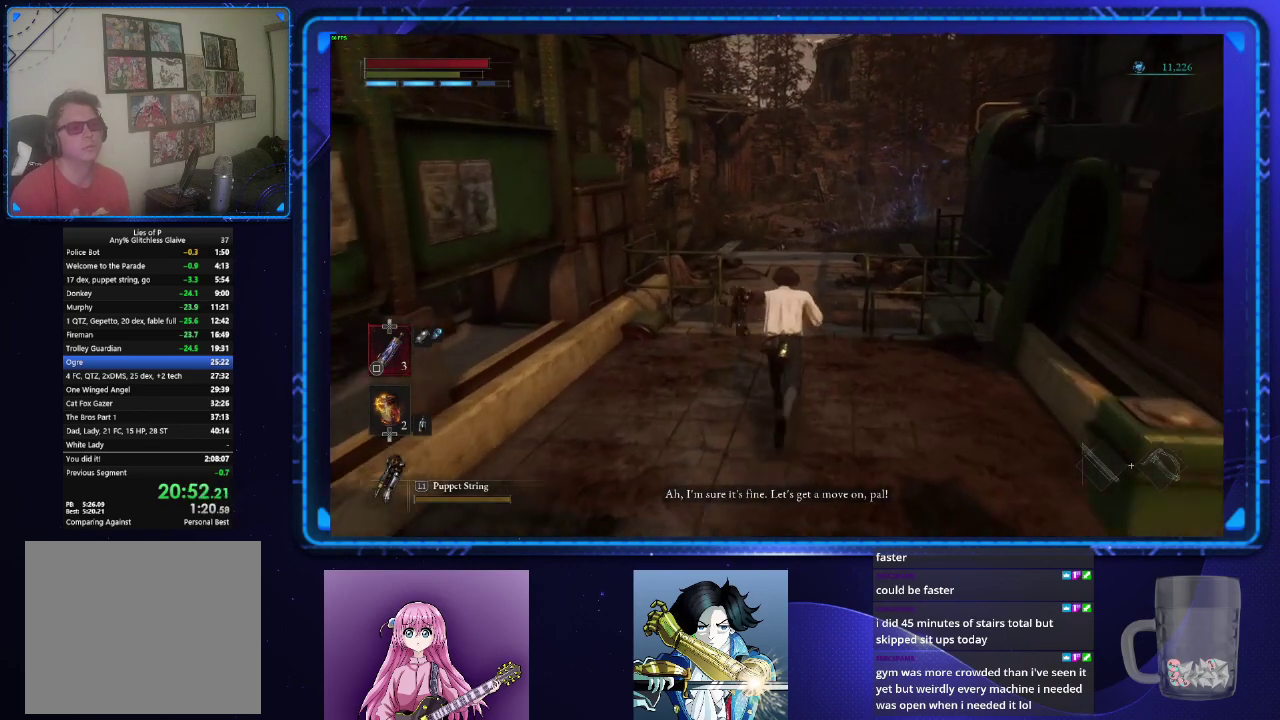
{"buttons": ["CIRCLE"], "left_stick": "up", "right_stick": "center", "events": [[351, "right_stick", "left"], [434, "right_stick", "center"]]}
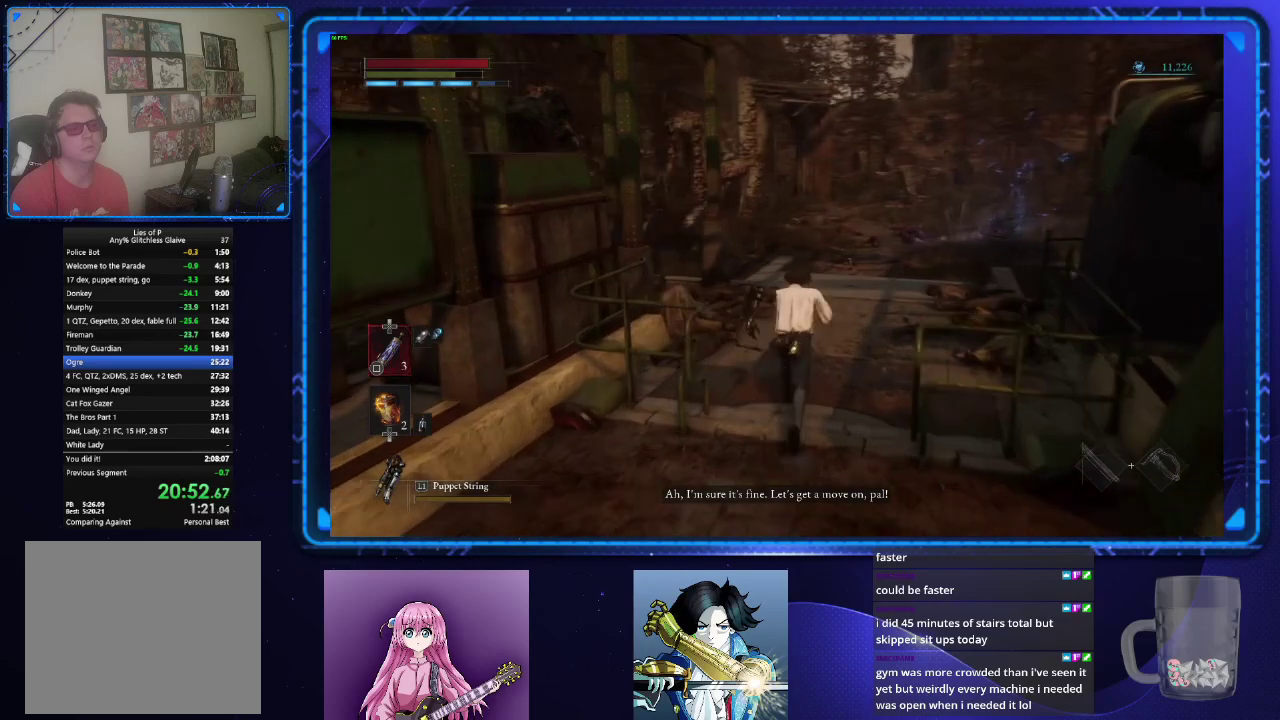
{"buttons": ["CIRCLE"], "left_stick": "up", "right_stick": "center", "events": []}
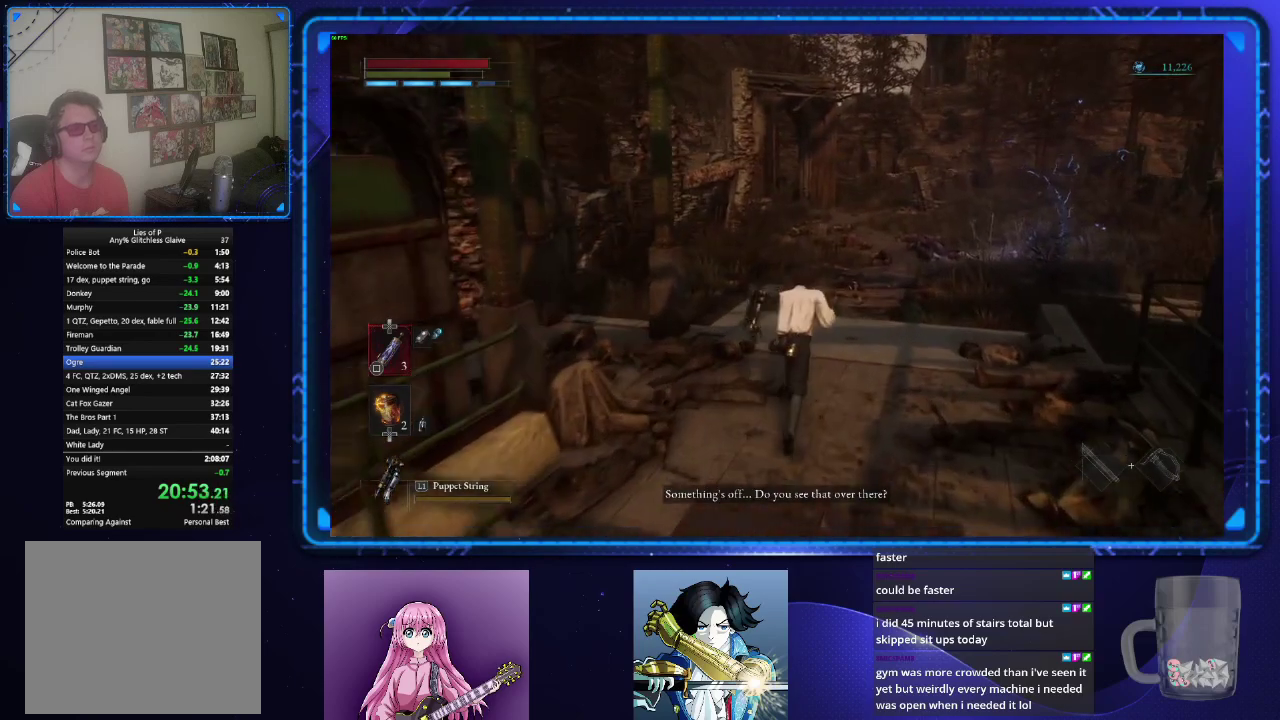
{"buttons": ["CIRCLE"], "left_stick": "up", "right_stick": "center", "events": []}
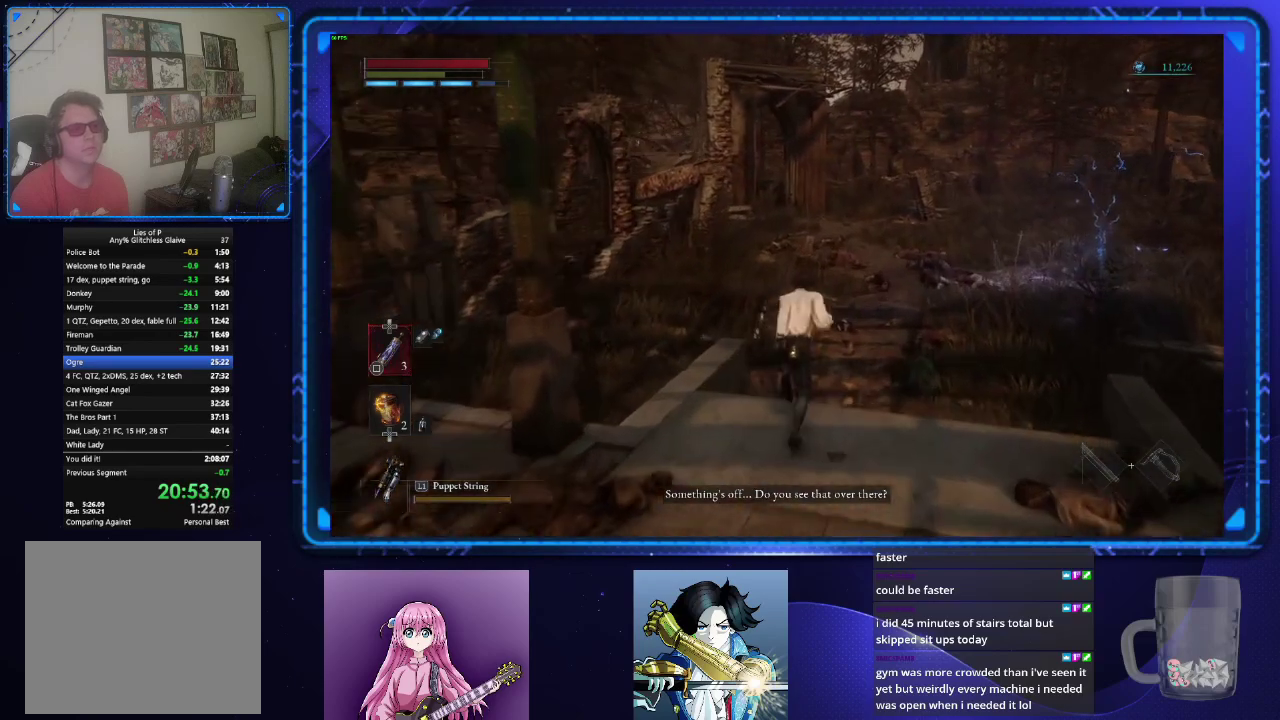
{"buttons": ["CIRCLE"], "left_stick": "up", "right_stick": "center", "events": [[167, "right_stick", "left"], [267, "right_stick", "center"]]}
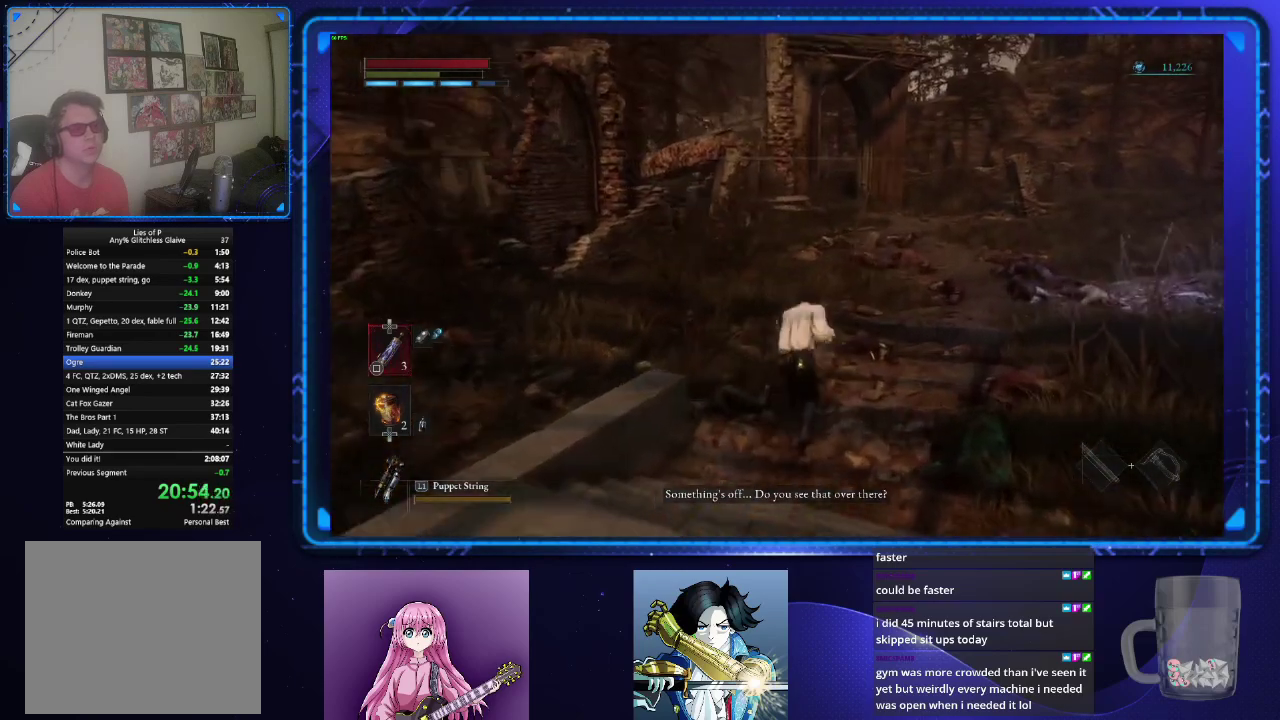
{"buttons": ["CIRCLE"], "left_stick": "up", "right_stick": "center", "events": []}